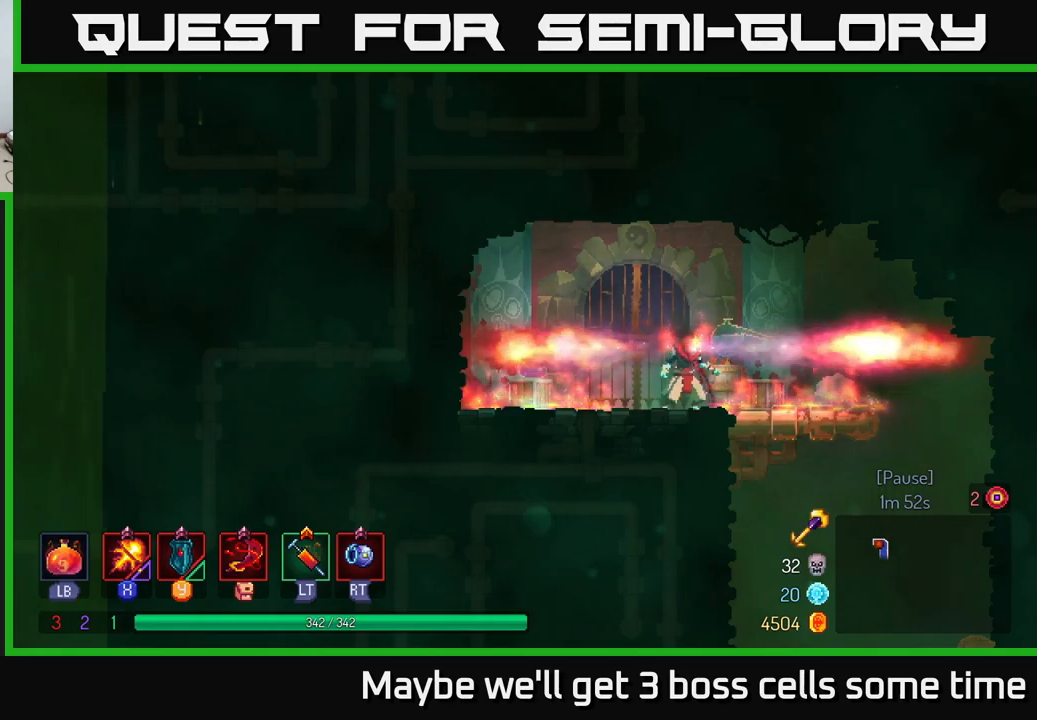
Gameplay with a controller (Xbox layout); each line is a JSON object with the inputs held at the frame after it. "events" lists button and stick changes between this image and that frame as [ms after this image, input, new state], when the widget could be followed in between. Not read: L3 R3.
{"buttons": ["X"], "left_stick": "up-left", "right_stick": "center", "events": [[50, "left_stick", "up-left"], [133, "left_stick", "down-right"], [233, "left_stick", "left"], [350, "left_stick", "down-right"], [450, "left_stick", "up-left"]]}
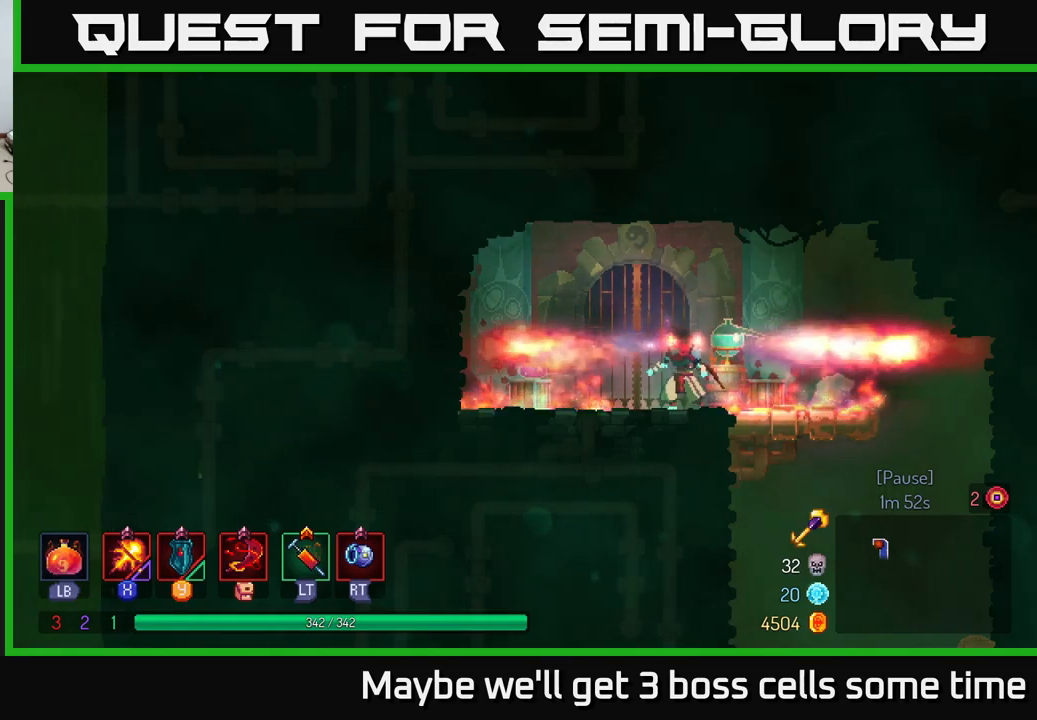
{"buttons": ["X"], "left_stick": "down-right", "right_stick": "center", "events": [[33, "left_stick", "down"], [83, "left_stick", "right"], [133, "left_stick", "up-left"], [267, "left_stick", "down-right"], [350, "left_stick", "up-left"], [483, "left_stick", "down-right"]]}
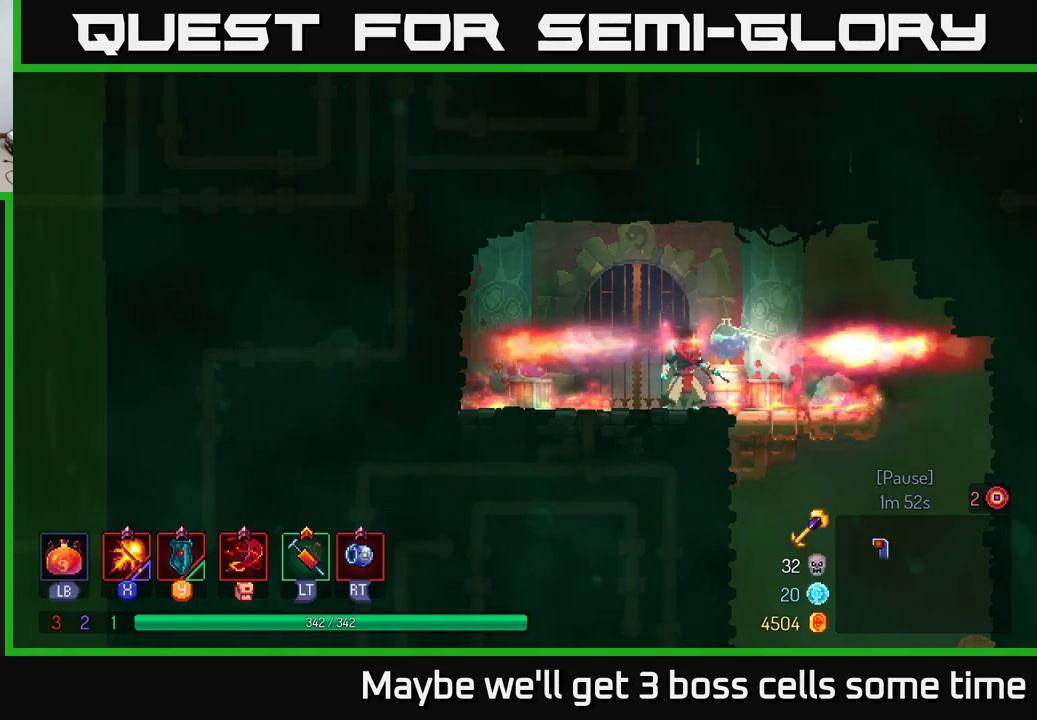
{"buttons": ["X"], "left_stick": "down-right", "right_stick": "center", "events": [[17, "left_stick", "up-left"], [200, "left_stick", "down-right"], [267, "left_stick", "left"], [383, "left_stick", "down-right"]]}
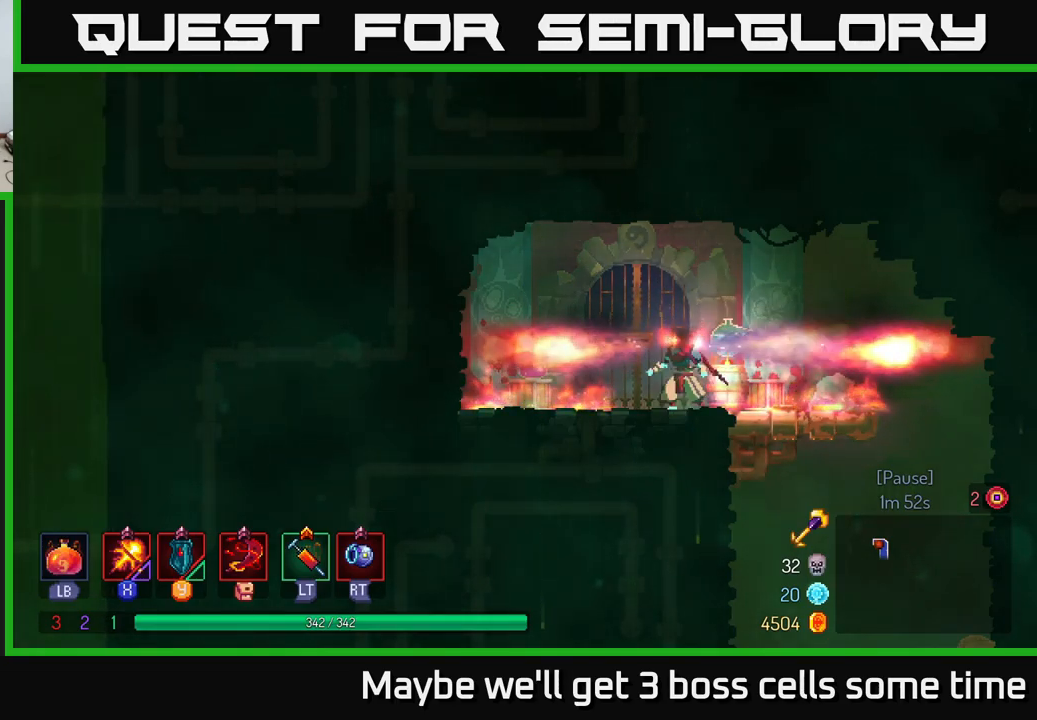
{"buttons": [], "left_stick": "right", "right_stick": "center", "events": [[17, "left_stick", "up-left"], [150, "X", "up"], [150, "left_stick", "right"]]}
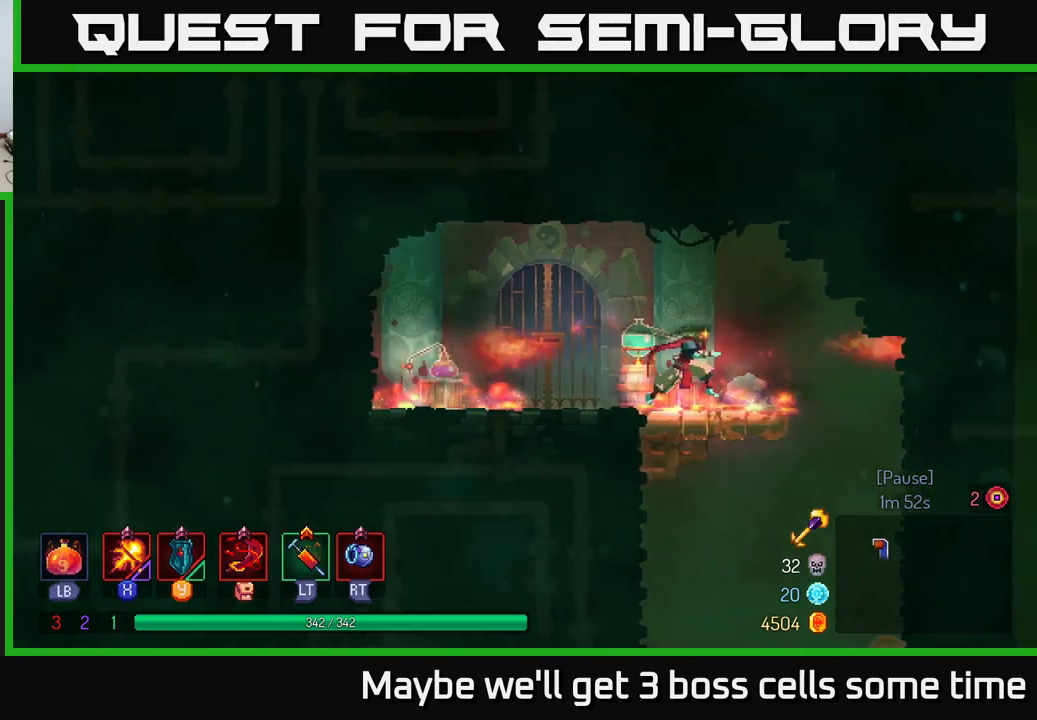
{"buttons": [], "left_stick": "center", "right_stick": "center", "events": [[117, "left_stick", "down"], [150, "A", "down"], [200, "A", "up"], [250, "A", "down"], [350, "A", "up"], [483, "left_stick", "center"]]}
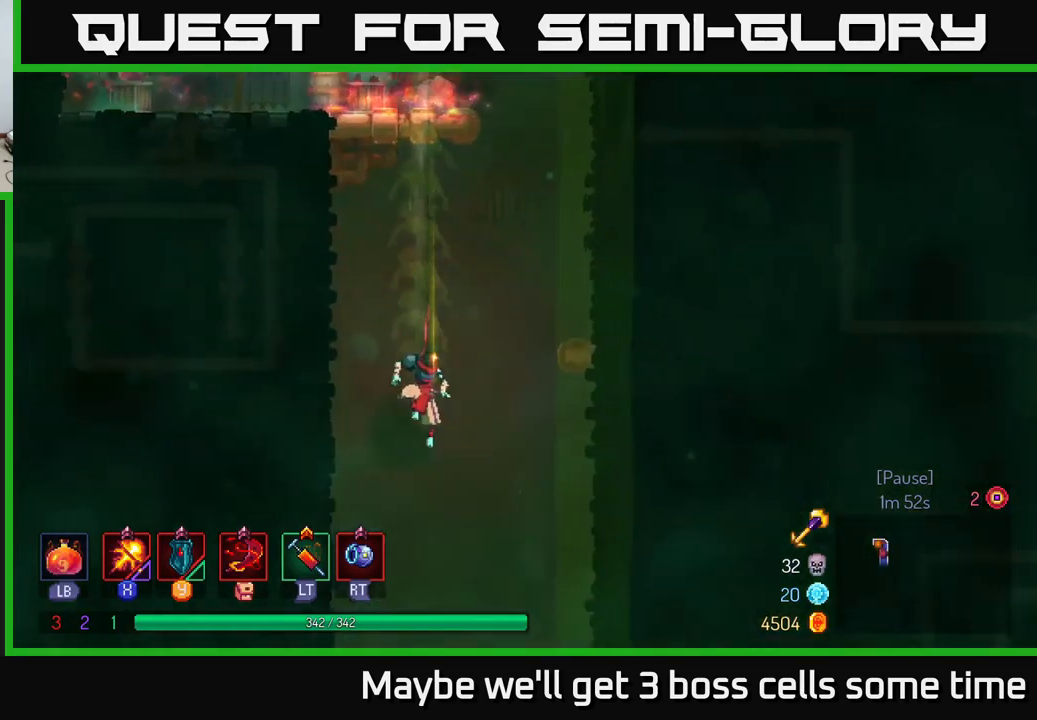
{"buttons": [], "left_stick": "center", "right_stick": "center", "events": []}
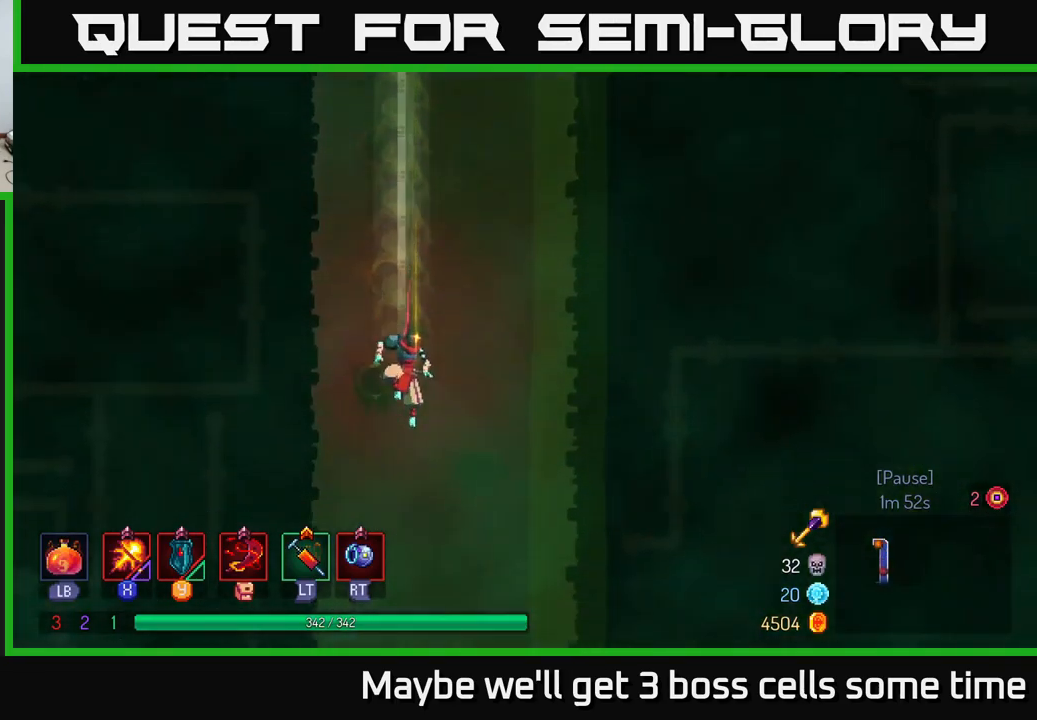
{"buttons": [], "left_stick": "center", "right_stick": "center", "events": []}
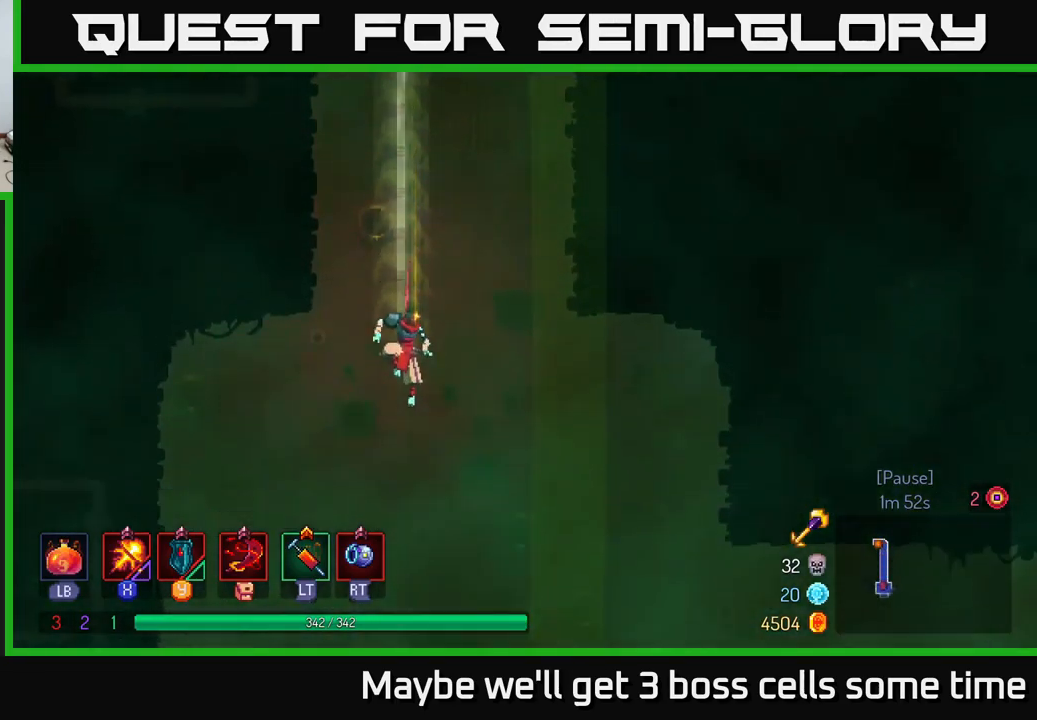
{"buttons": [], "left_stick": "right", "right_stick": "center", "events": [[150, "B", "down"], [150, "left_stick", "right"], [233, "B", "up"], [300, "B", "down"], [383, "B", "up"]]}
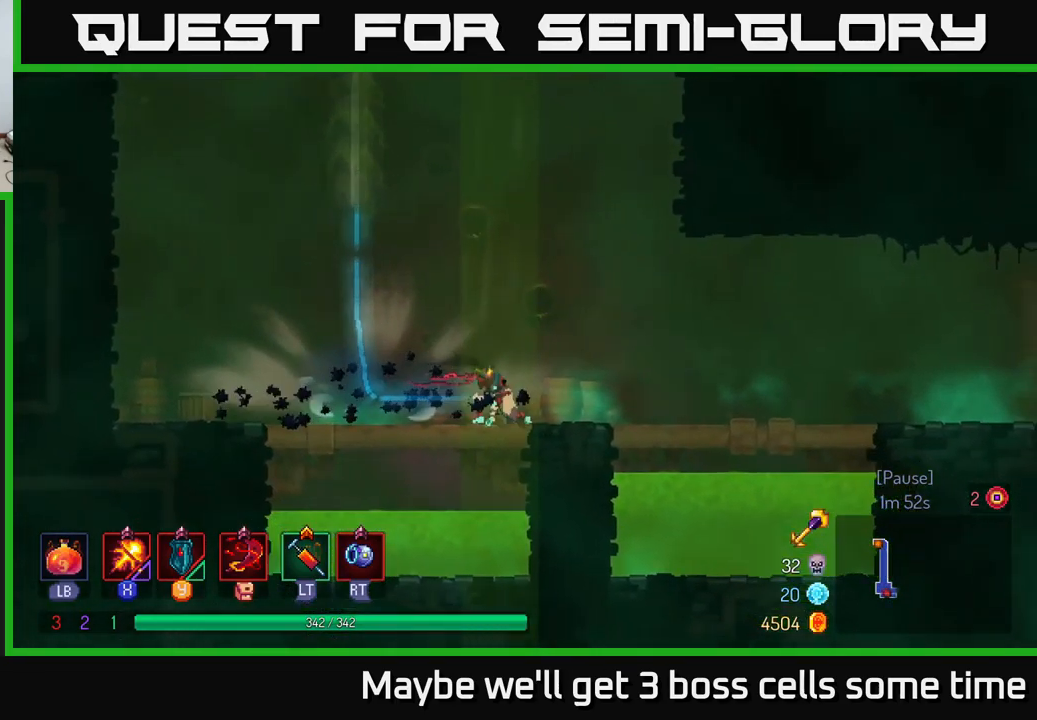
{"buttons": [], "left_stick": "right", "right_stick": "center", "events": []}
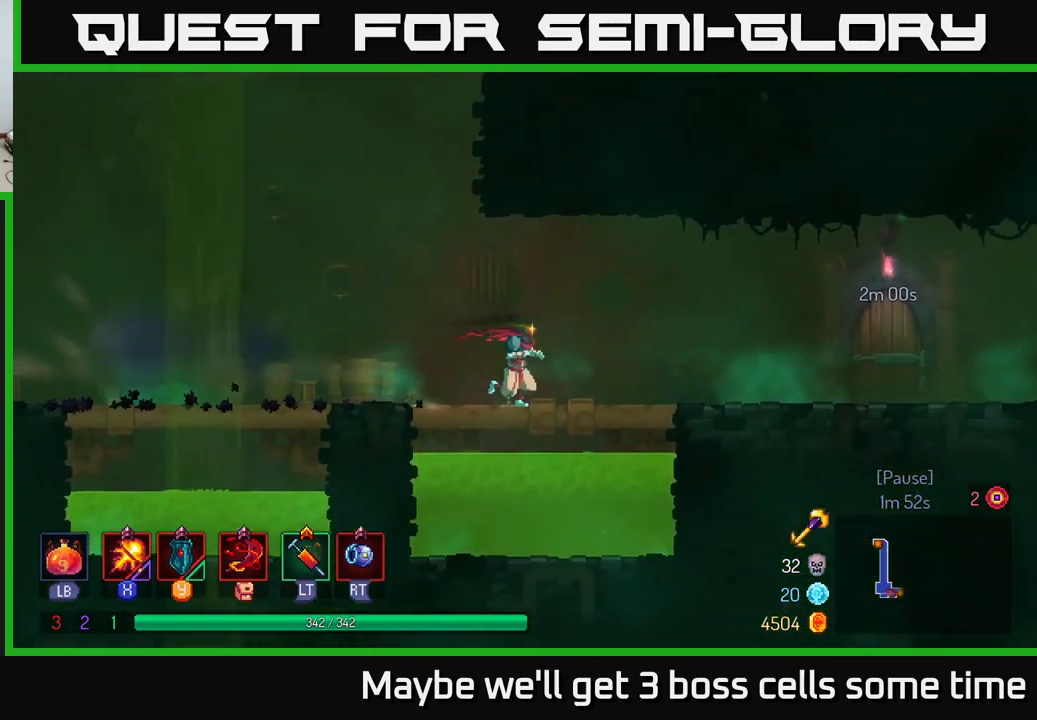
{"buttons": [], "left_stick": "right", "right_stick": "center", "events": [[366, "B", "down"], [466, "B", "up"]]}
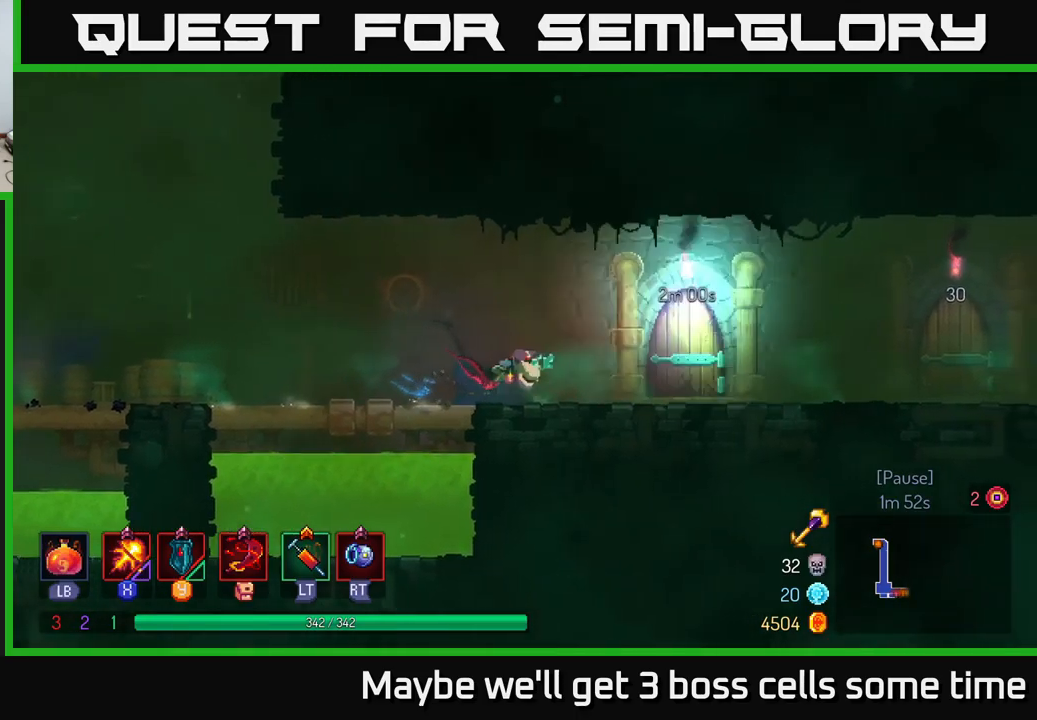
{"buttons": [], "left_stick": "center", "right_stick": "center", "events": [[350, "R1", "down"], [350, "left_stick", "center"], [467, "R1", "up"]]}
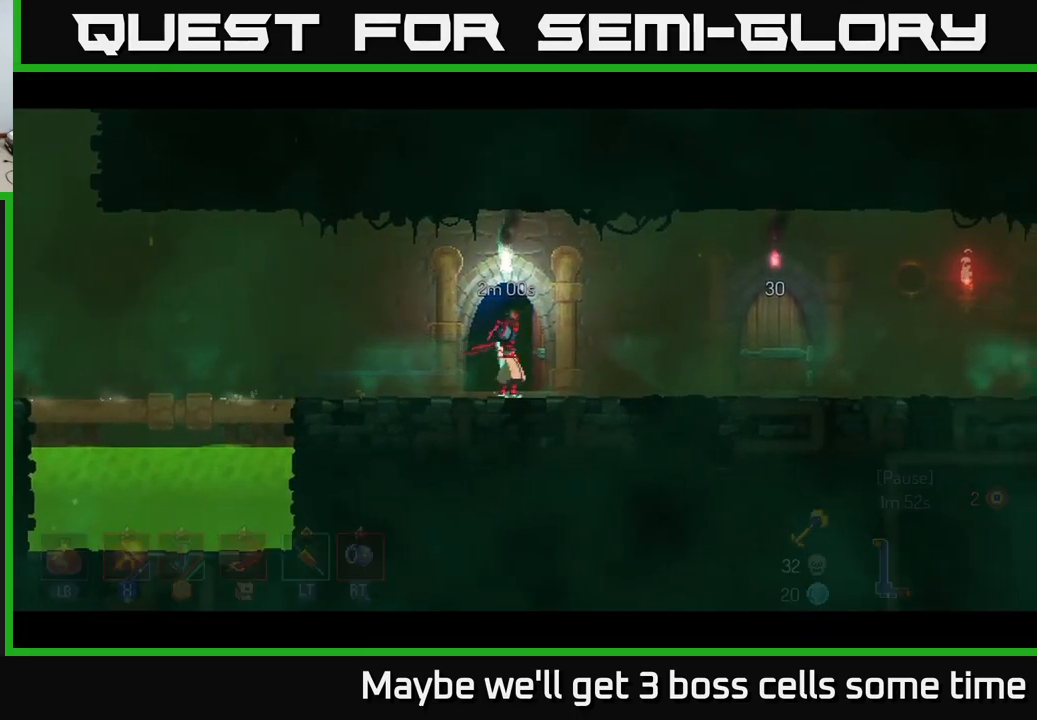
{"buttons": [], "left_stick": "center", "right_stick": "center", "events": []}
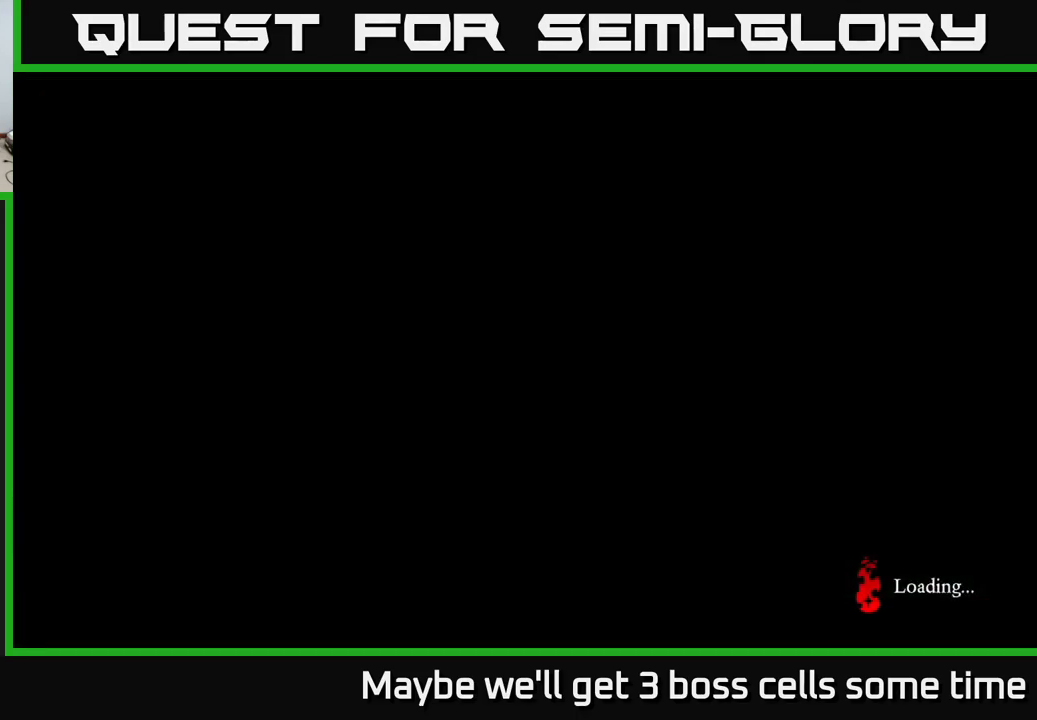
{"buttons": [], "left_stick": "center", "right_stick": "center", "events": []}
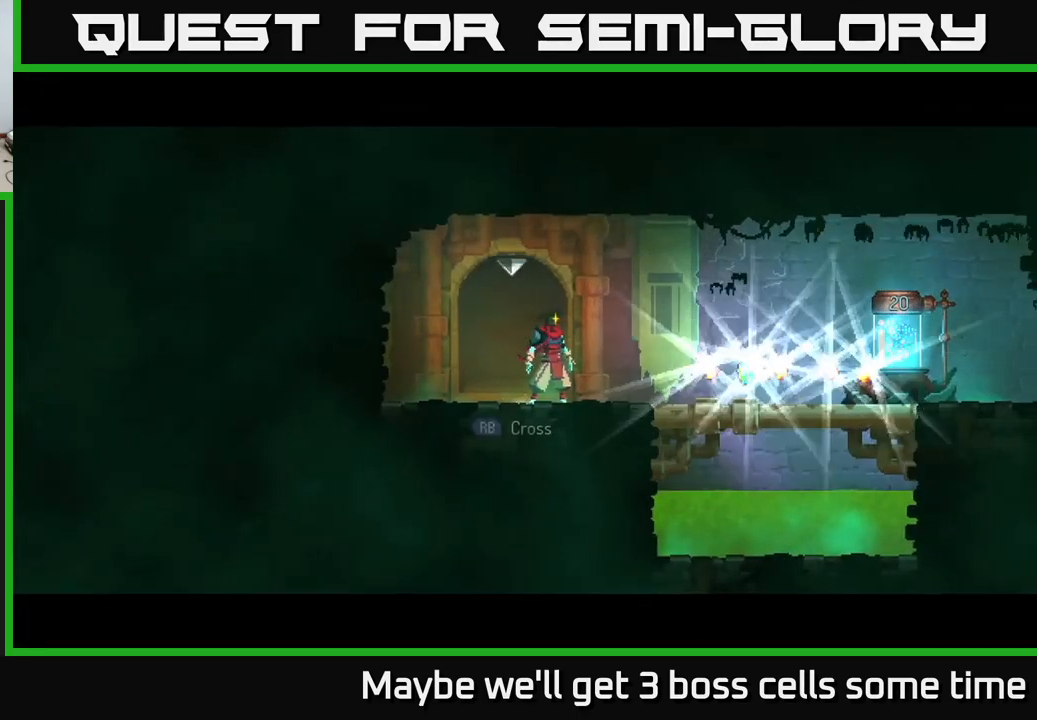
{"buttons": [], "left_stick": "right", "right_stick": "center", "events": [[150, "left_stick", "right"]]}
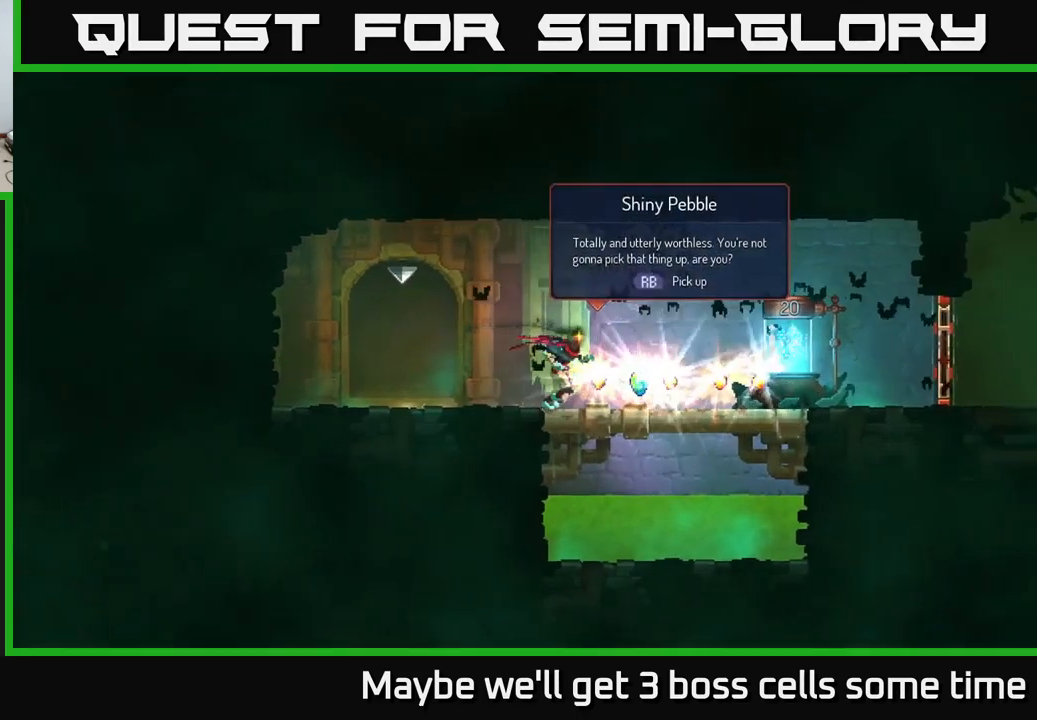
{"buttons": ["R1"], "left_stick": "right", "right_stick": "center", "events": [[100, "B", "down"], [183, "B", "up"], [350, "R1", "down"], [417, "R1", "up"], [500, "R1", "down"]]}
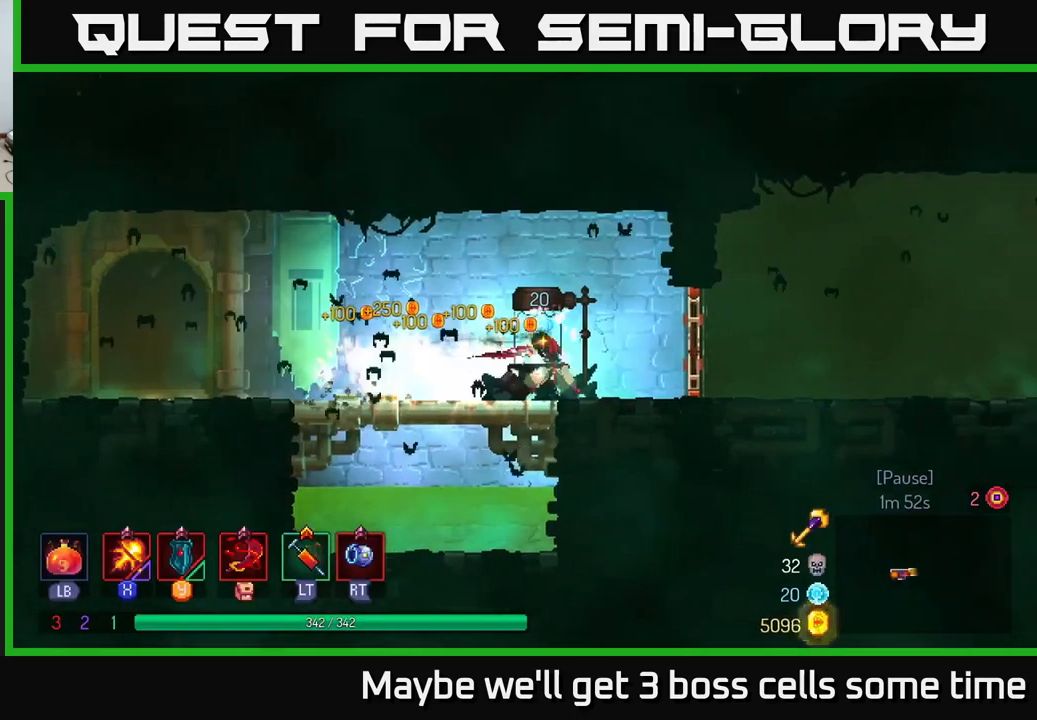
{"buttons": [], "left_stick": "right", "right_stick": "center", "events": [[67, "R1", "up"], [267, "R1", "down"], [367, "R1", "up"]]}
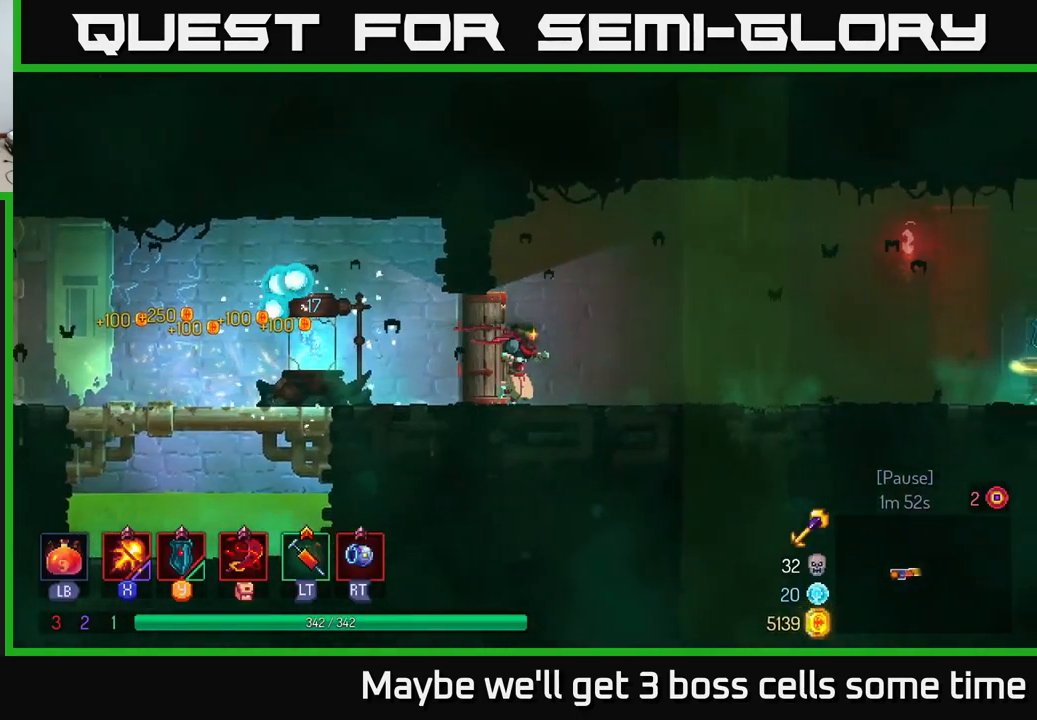
{"buttons": [], "left_stick": "right", "right_stick": "center", "events": [[200, "B", "down"], [333, "B", "up"]]}
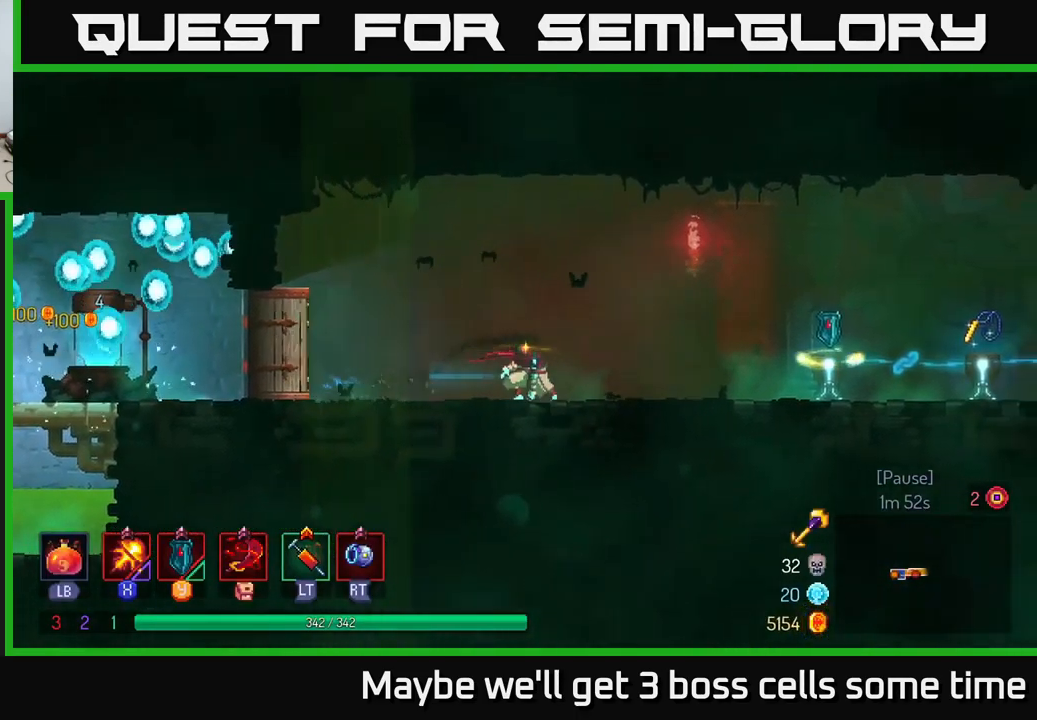
{"buttons": [], "left_stick": "right", "right_stick": "center", "events": []}
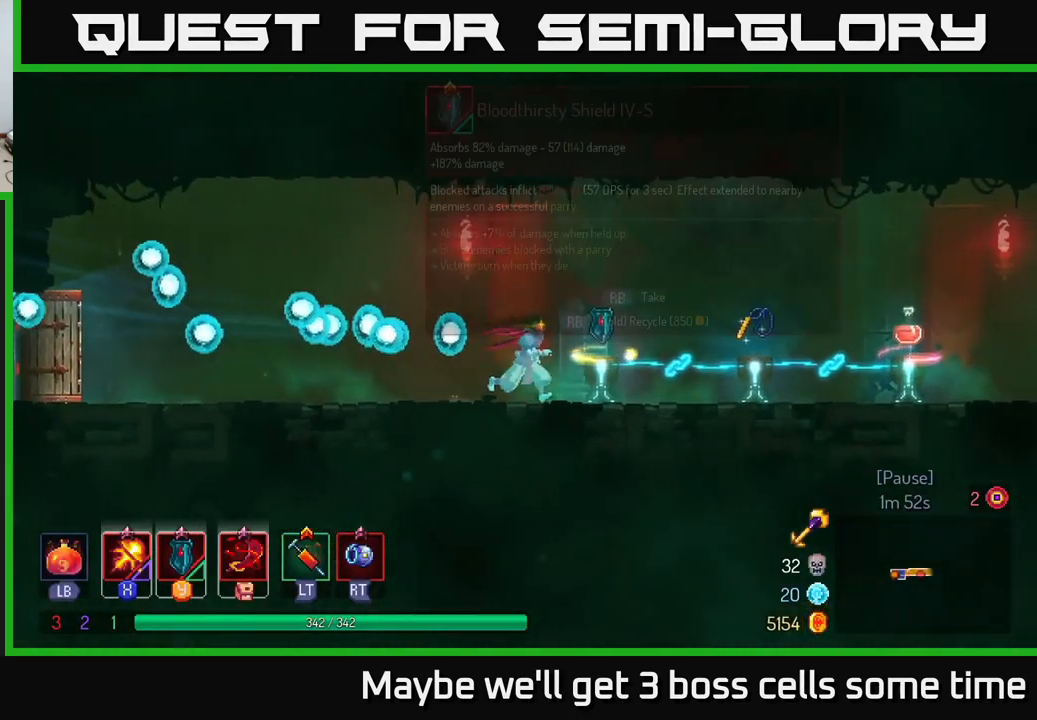
{"buttons": [], "left_stick": "center", "right_stick": "center", "events": [[250, "left_stick", "center"]]}
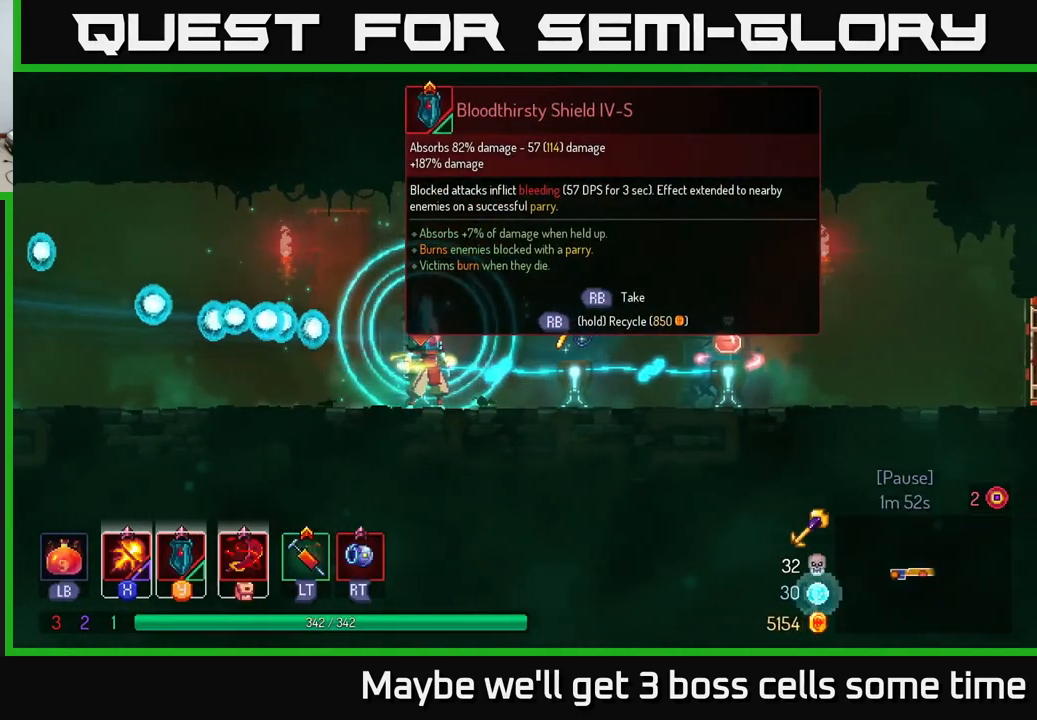
{"buttons": [], "left_stick": "left", "right_stick": "center", "events": [[117, "left_stick", "right"], [317, "left_stick", "center"], [367, "left_stick", "left"]]}
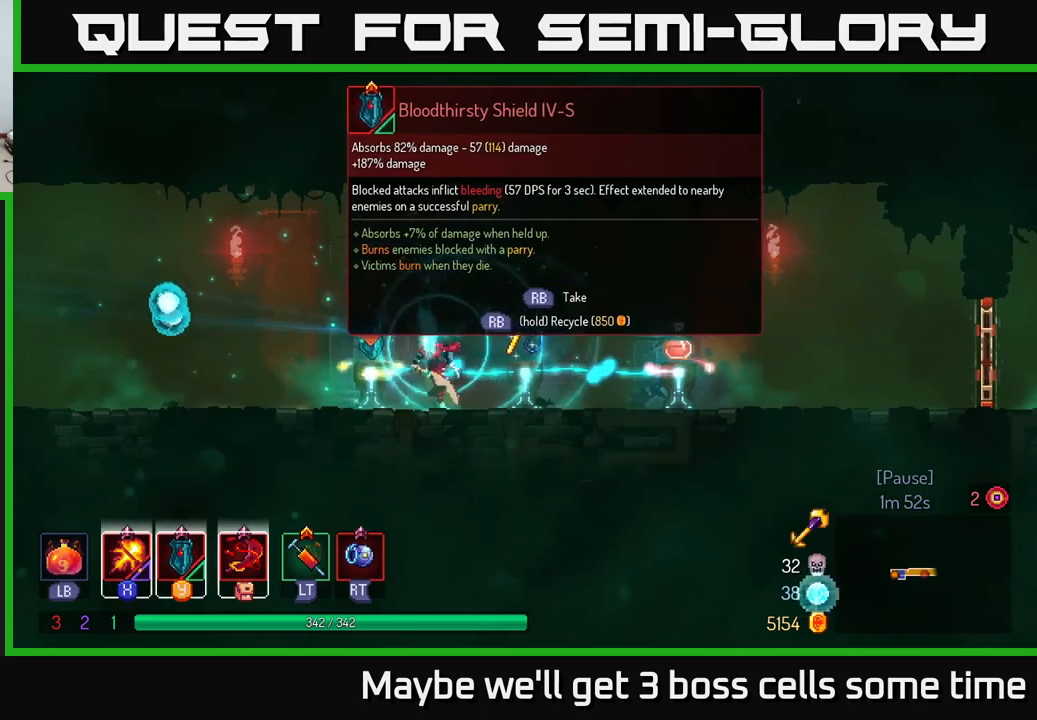
{"buttons": [], "left_stick": "center", "right_stick": "center", "events": [[167, "left_stick", "center"], [267, "R1", "down"], [384, "R1", "up"]]}
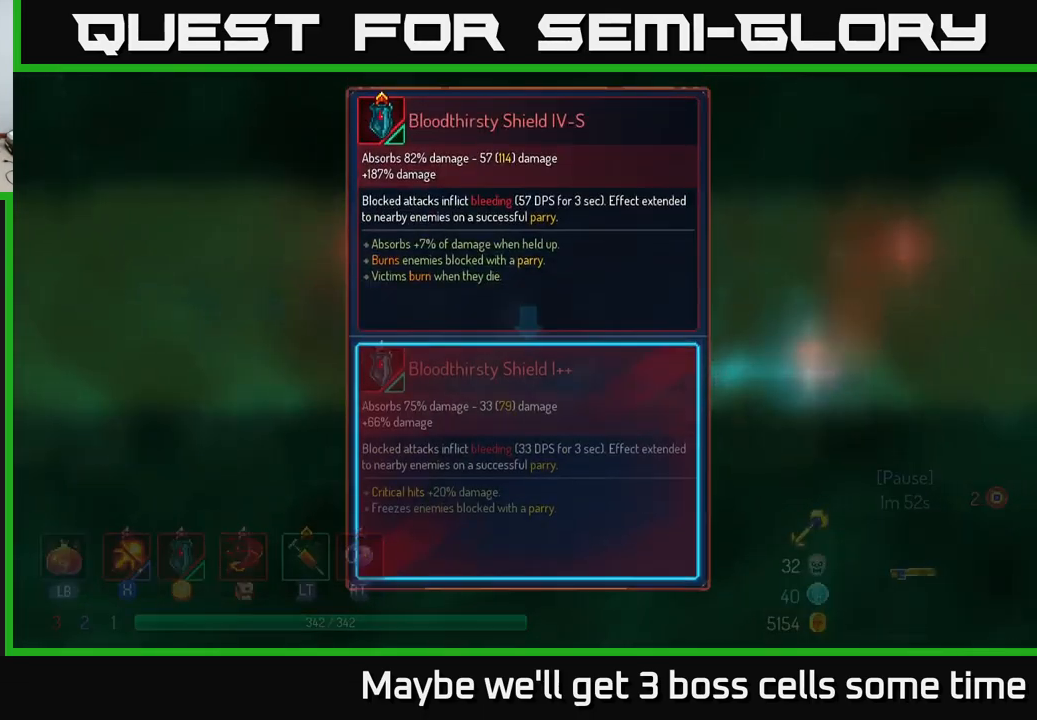
{"buttons": [], "left_stick": "center", "right_stick": "center", "events": []}
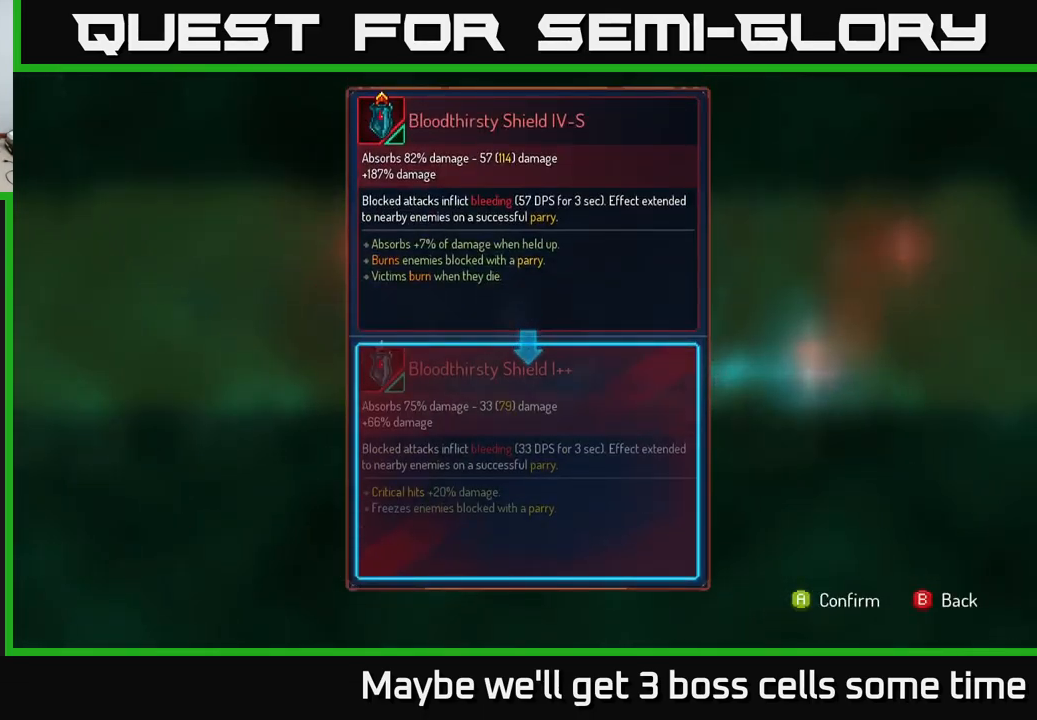
{"buttons": ["R1"], "left_stick": "center", "right_stick": "center", "events": [[50, "A", "down"], [150, "A", "up"], [417, "R1", "down"]]}
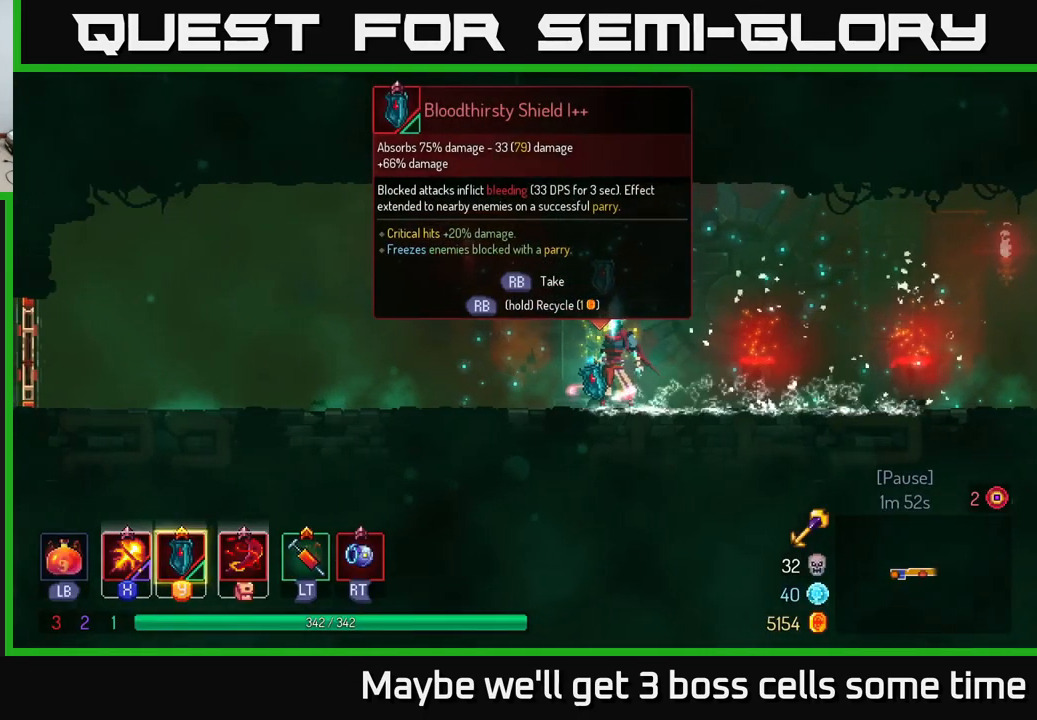
{"buttons": ["R1"], "left_stick": "center", "right_stick": "center", "events": []}
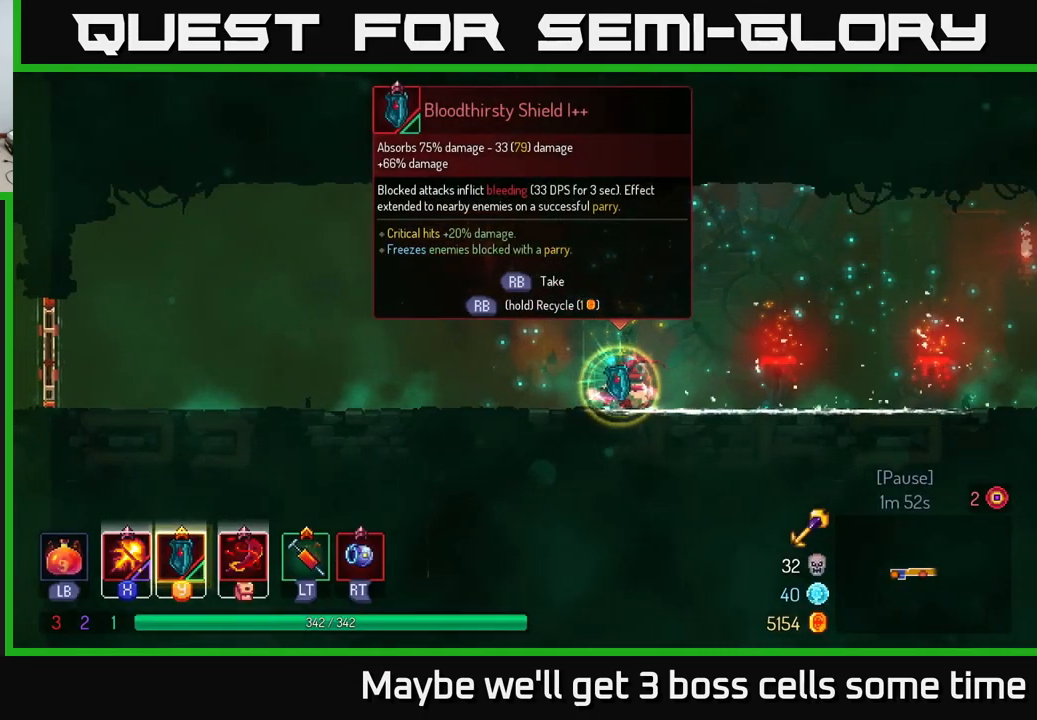
{"buttons": [], "left_stick": "right", "right_stick": "center", "events": [[167, "R1", "up"], [200, "left_stick", "right"], [317, "B", "down"], [417, "B", "up"]]}
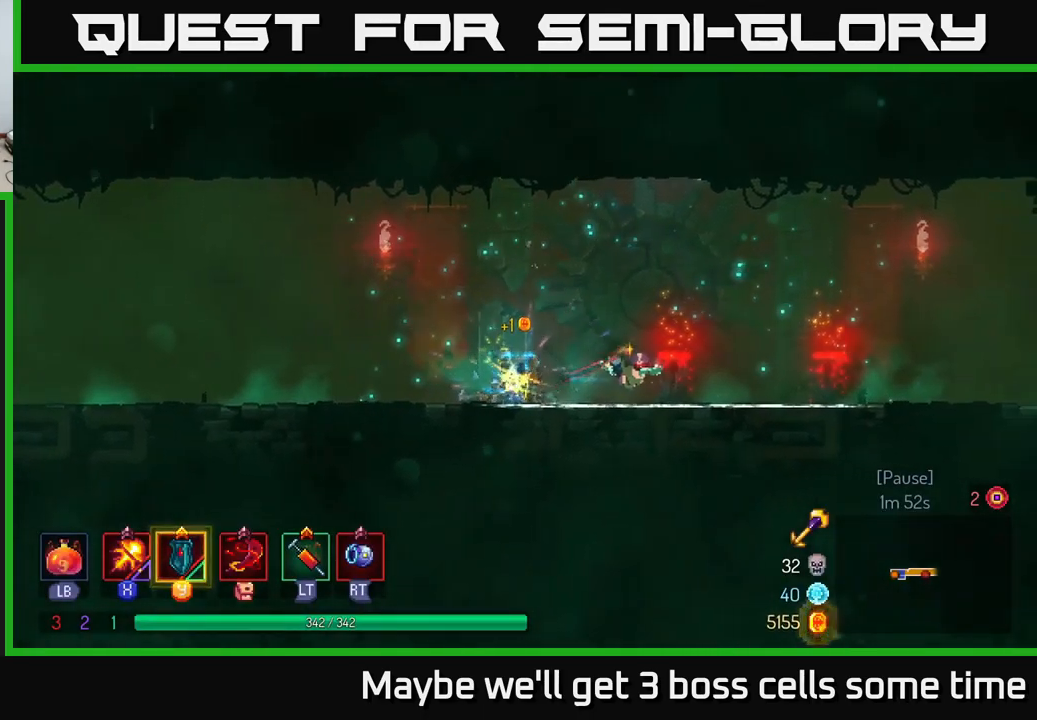
{"buttons": [], "left_stick": "right", "right_stick": "center", "events": []}
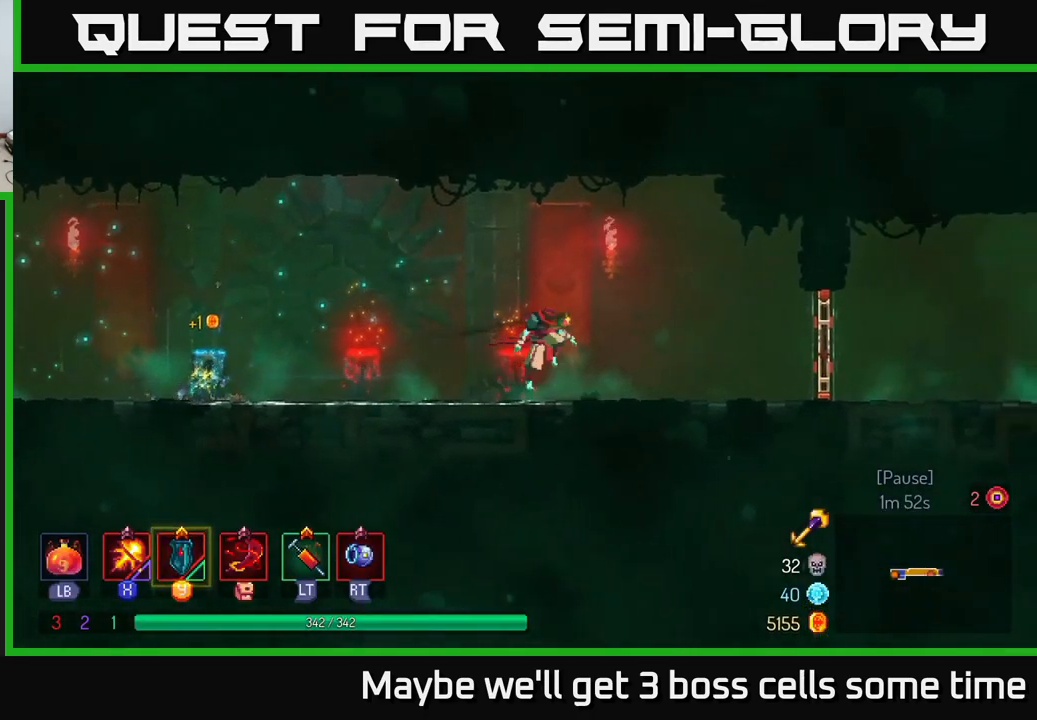
{"buttons": ["B"], "left_stick": "right", "right_stick": "center", "events": [[17, "A", "down"], [167, "A", "up"], [400, "B", "down"]]}
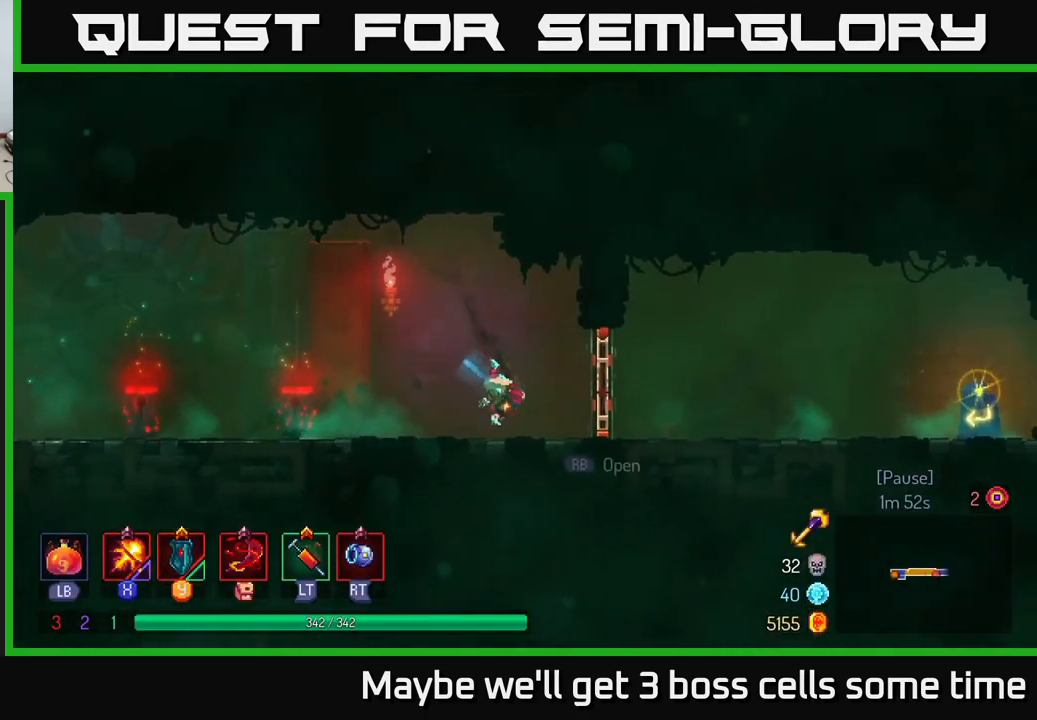
{"buttons": ["A"], "left_stick": "right", "right_stick": "center", "events": [[50, "B", "up"], [67, "R1", "down"], [167, "R1", "up"], [484, "A", "down"]]}